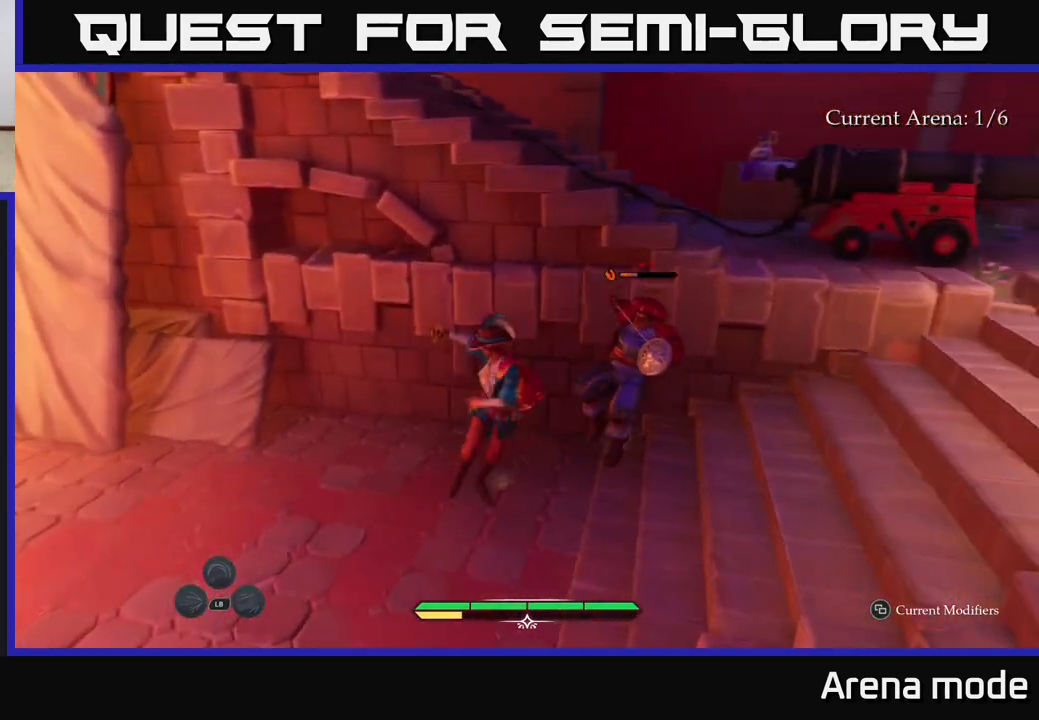
Gameplay with a controller (Xbox layout); each line is a JSON object with the inputs held at the frame after it. "events" lists button and stick changes between this image and that frame as [ms after this image, input, new state], when the widget could be followed in between.
{"buttons": ["X"], "left_stick": "right", "right_stick": "center", "events": [[67, "X", "down"], [150, "X", "up"], [250, "X", "down"], [350, "X", "up"], [400, "left_stick", "right"], [433, "X", "down"]]}
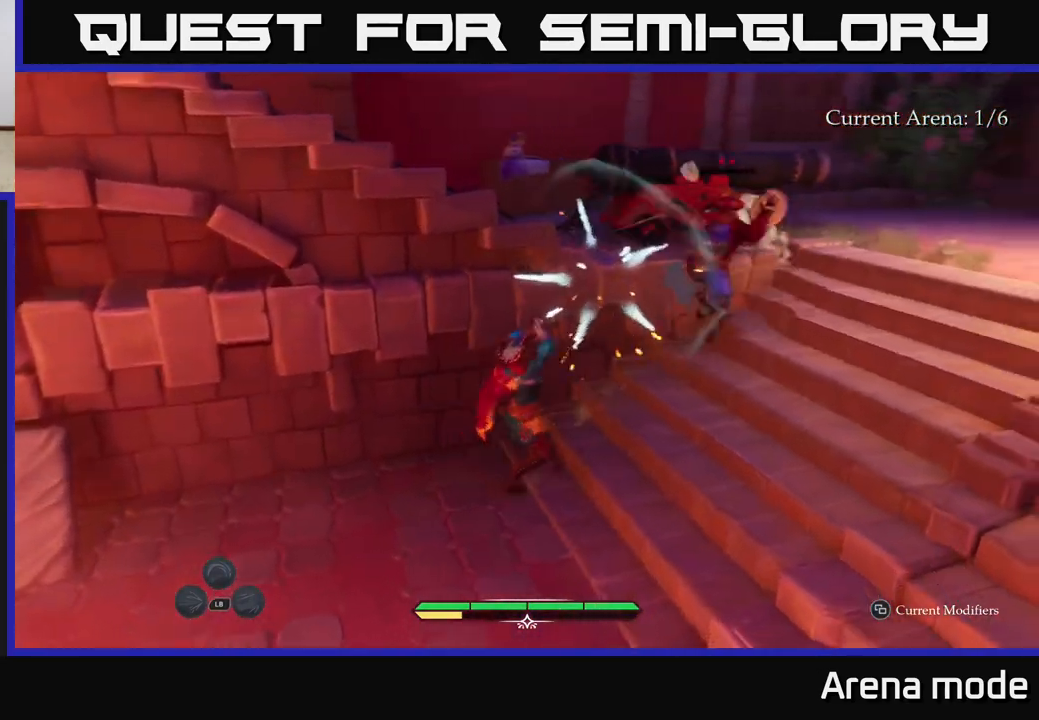
{"buttons": [], "left_stick": "right", "right_stick": "center", "events": [[67, "X", "up"], [150, "X", "down"], [250, "X", "up"], [367, "X", "down"], [450, "X", "up"]]}
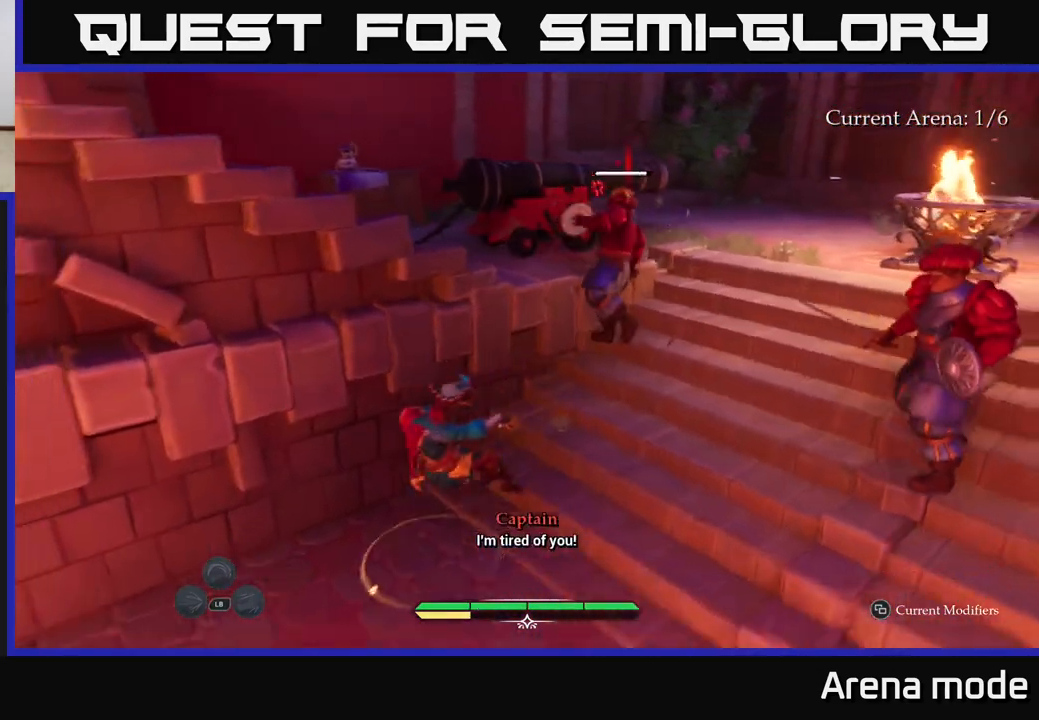
{"buttons": [], "left_stick": "right", "right_stick": "center", "events": []}
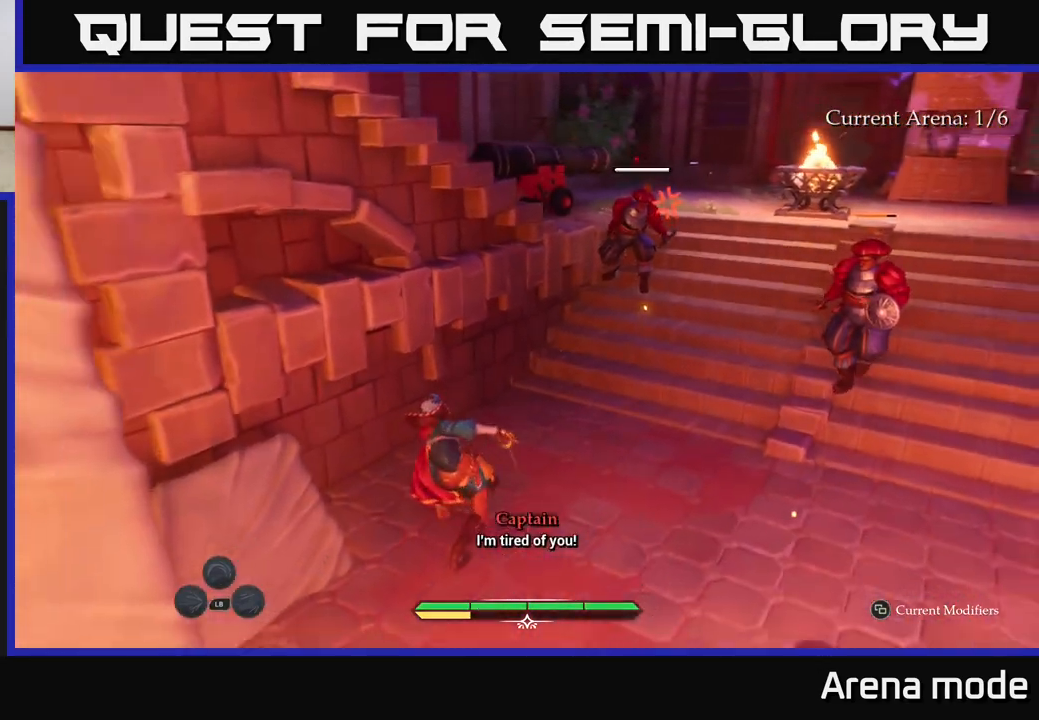
{"buttons": [], "left_stick": "right", "right_stick": "center", "events": []}
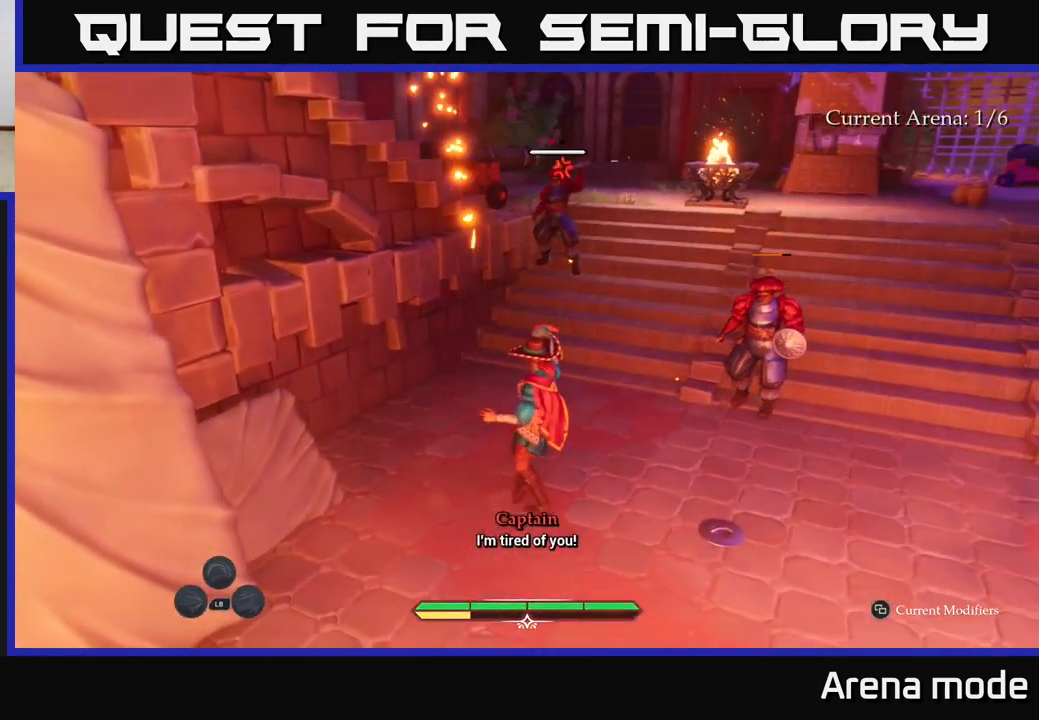
{"buttons": [], "left_stick": "right", "right_stick": "center", "events": [[367, "X", "down"], [400, "X", "up"]]}
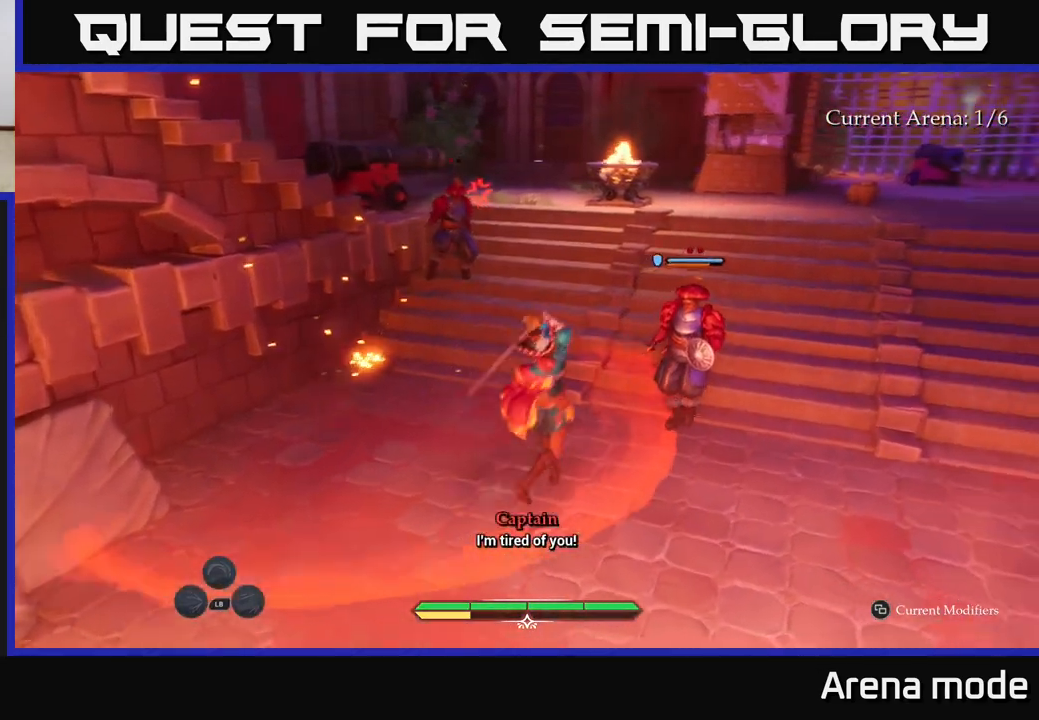
{"buttons": [], "left_stick": "right", "right_stick": "center", "events": [[250, "B", "down"], [317, "B", "up"], [383, "B", "down"], [467, "B", "up"]]}
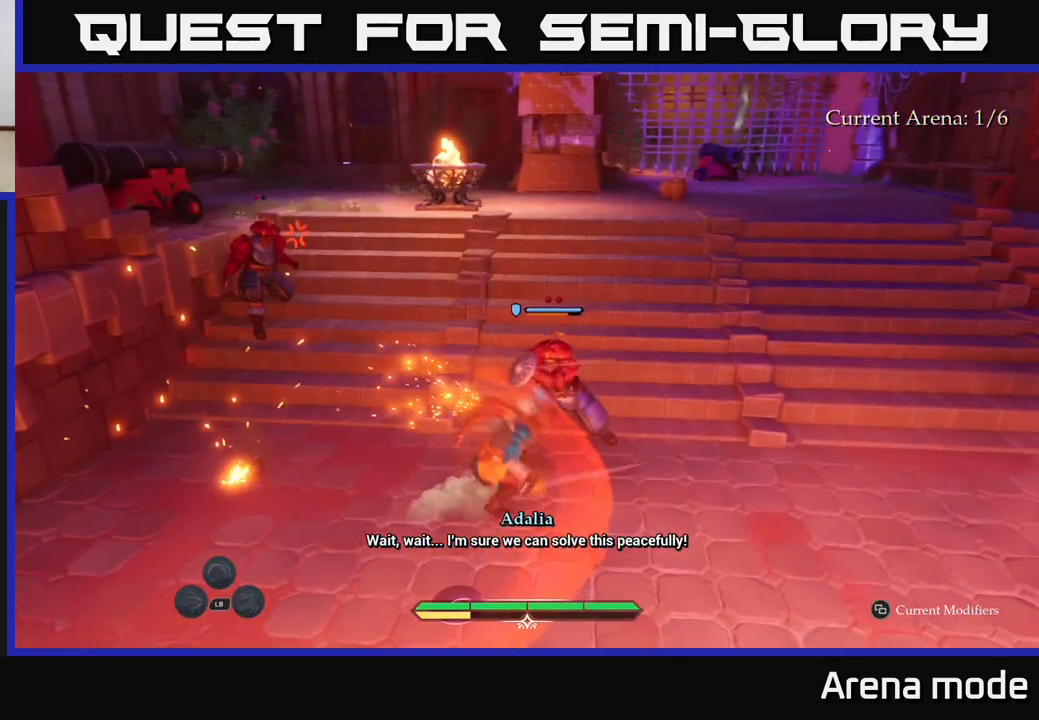
{"buttons": [], "left_stick": "right", "right_stick": "center", "events": [[83, "B", "down"], [167, "B", "up"]]}
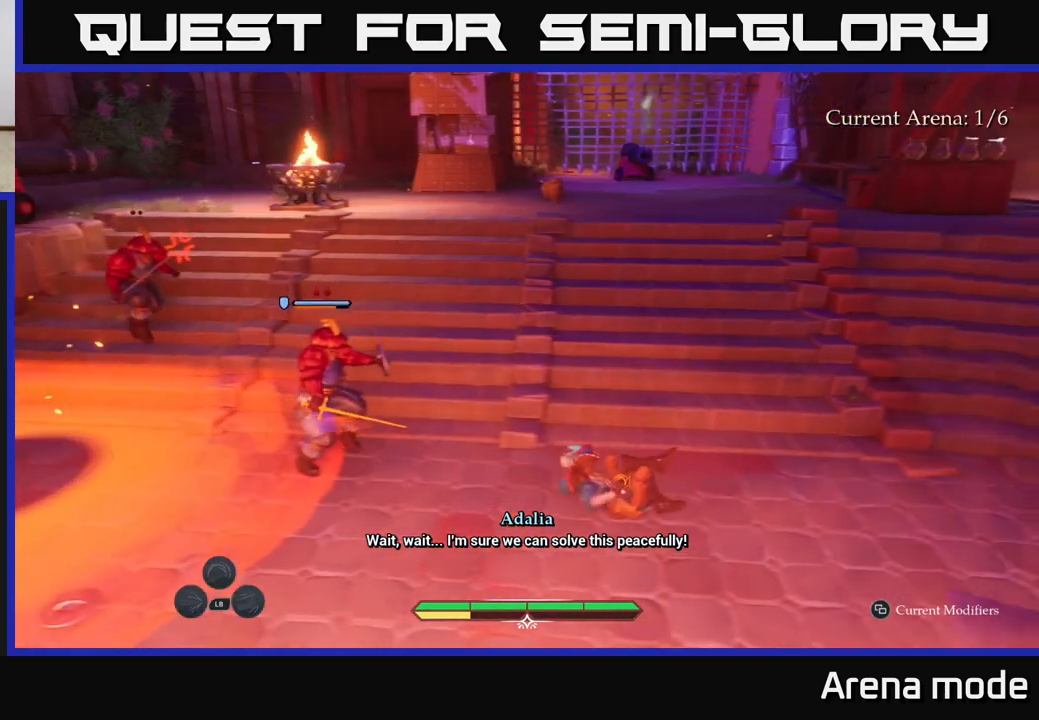
{"buttons": ["L2"], "left_stick": "right", "right_stick": "center", "events": [[300, "B", "down"], [317, "L2", "down"], [383, "B", "up"], [433, "B", "down"], [500, "B", "up"]]}
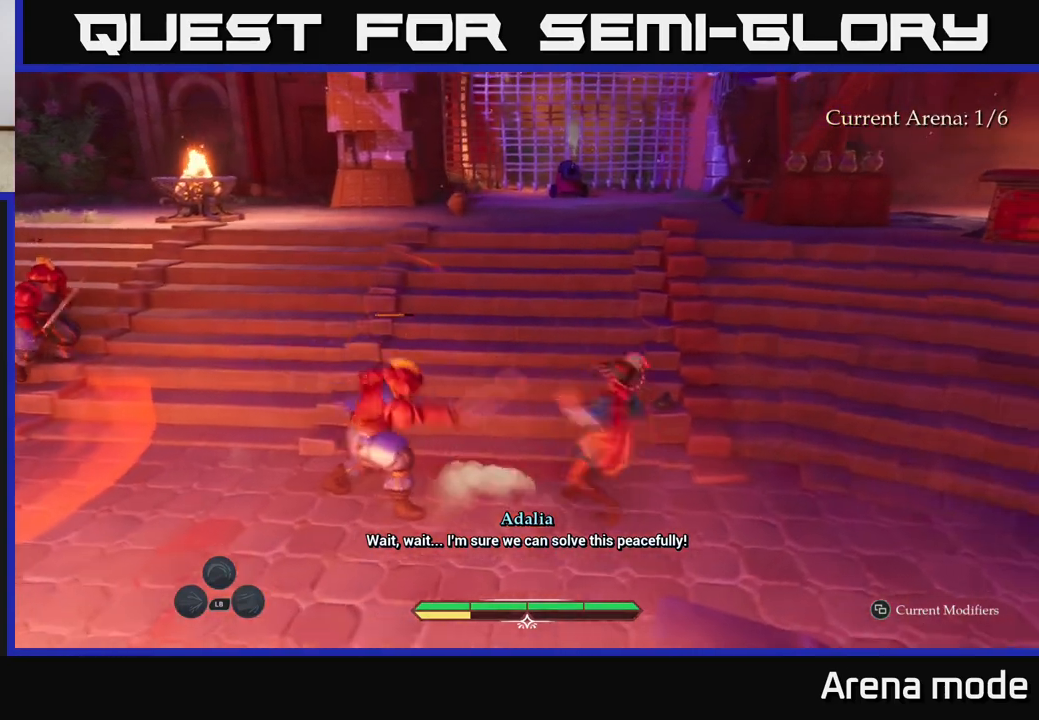
{"buttons": [], "left_stick": "up-right", "right_stick": "right", "events": [[117, "L2", "up"], [300, "left_stick", "up-right"], [400, "right_stick", "right"]]}
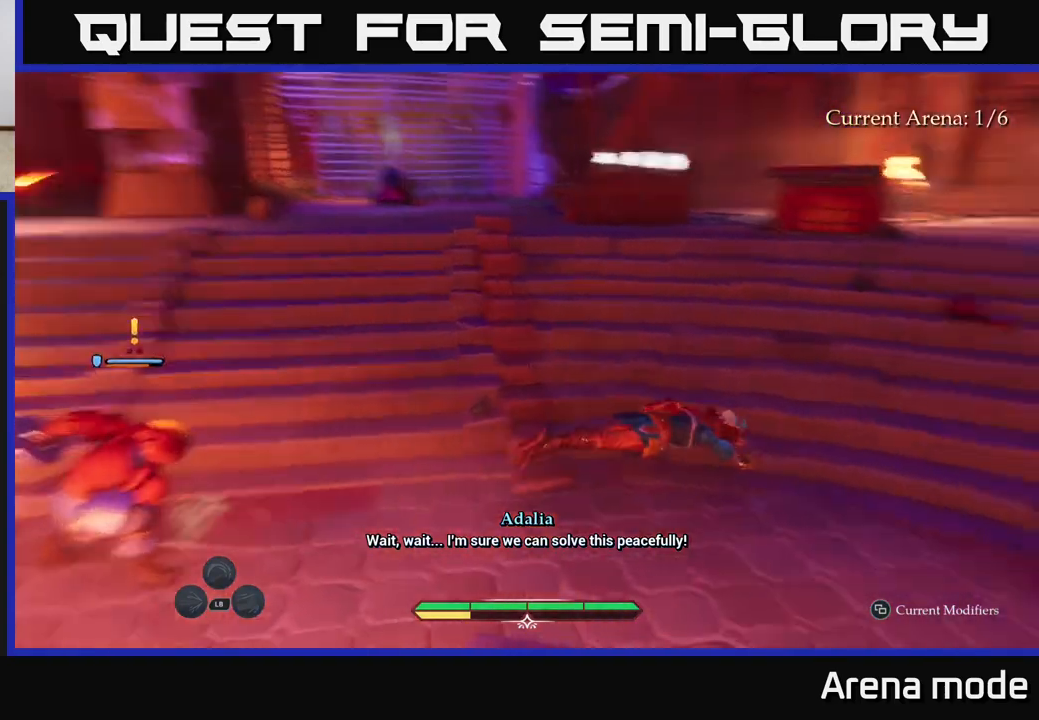
{"buttons": ["L2"], "left_stick": "up-left", "right_stick": "right", "events": [[33, "left_stick", "up"], [67, "L2", "down"], [233, "right_stick", "center"], [283, "left_stick", "up-left"], [417, "right_stick", "right"]]}
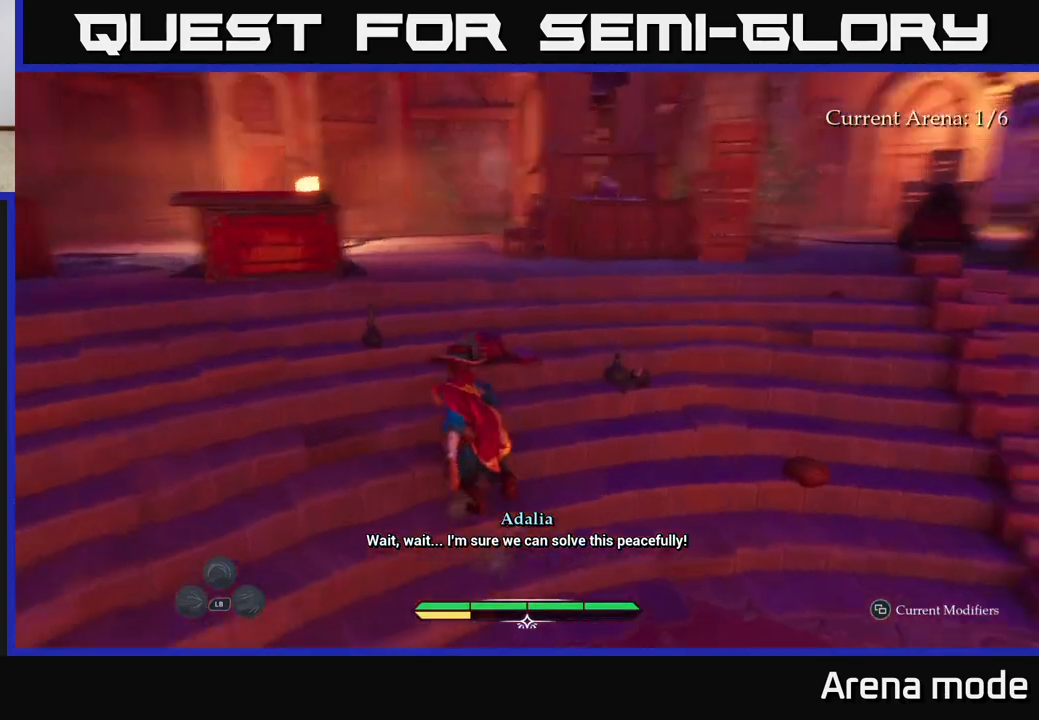
{"buttons": ["L2"], "left_stick": "up-left", "right_stick": "right", "events": [[250, "right_stick", "center"], [433, "right_stick", "right"]]}
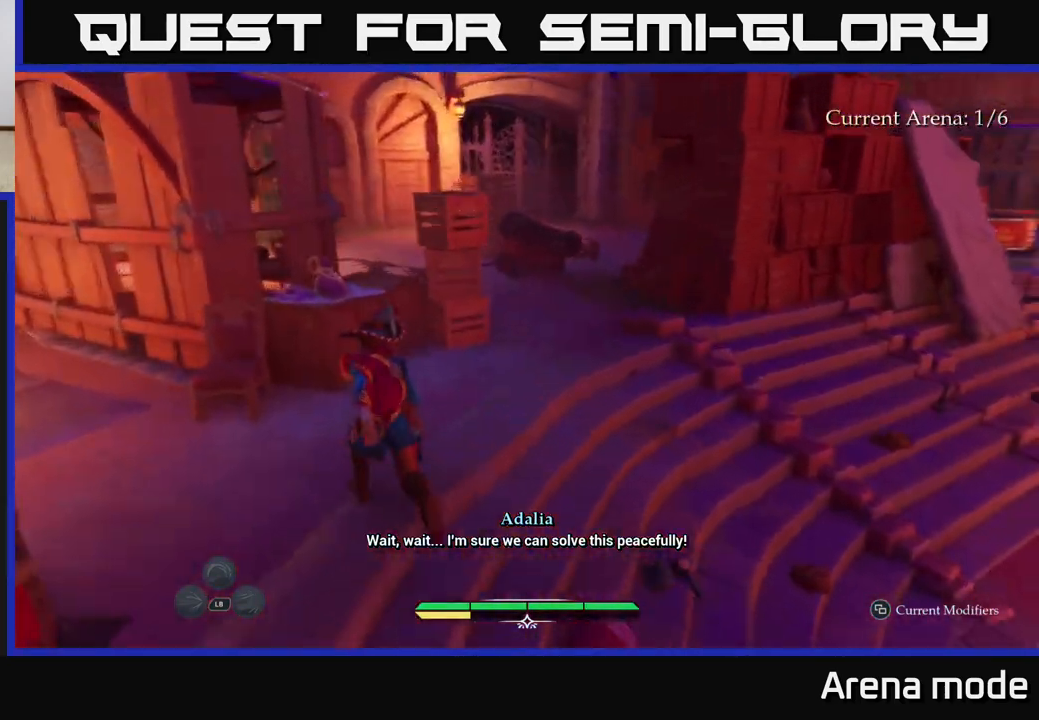
{"buttons": [], "left_stick": "center", "right_stick": "up", "events": [[150, "left_stick", "up-right"], [267, "right_stick", "up-right"], [333, "L2", "up"], [367, "left_stick", "center"], [400, "right_stick", "up"]]}
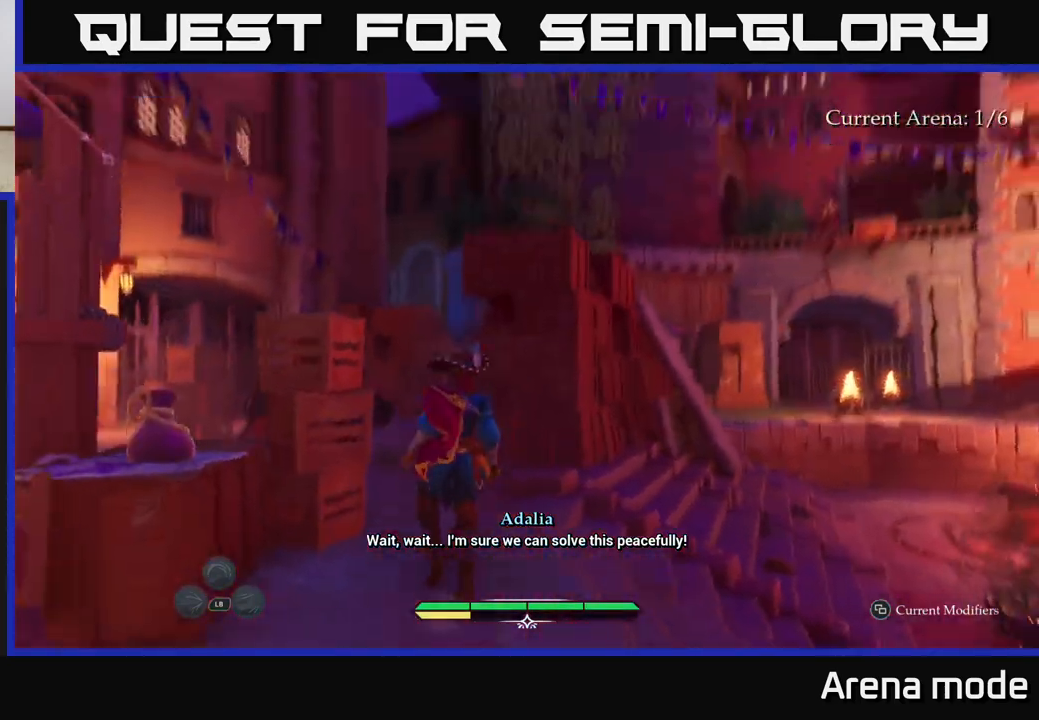
{"buttons": ["L2"], "left_stick": "right", "right_stick": "down-right", "events": [[83, "right_stick", "down-right"], [100, "left_stick", "left"], [217, "left_stick", "down"], [283, "left_stick", "down-right"], [333, "L2", "down"], [483, "left_stick", "right"]]}
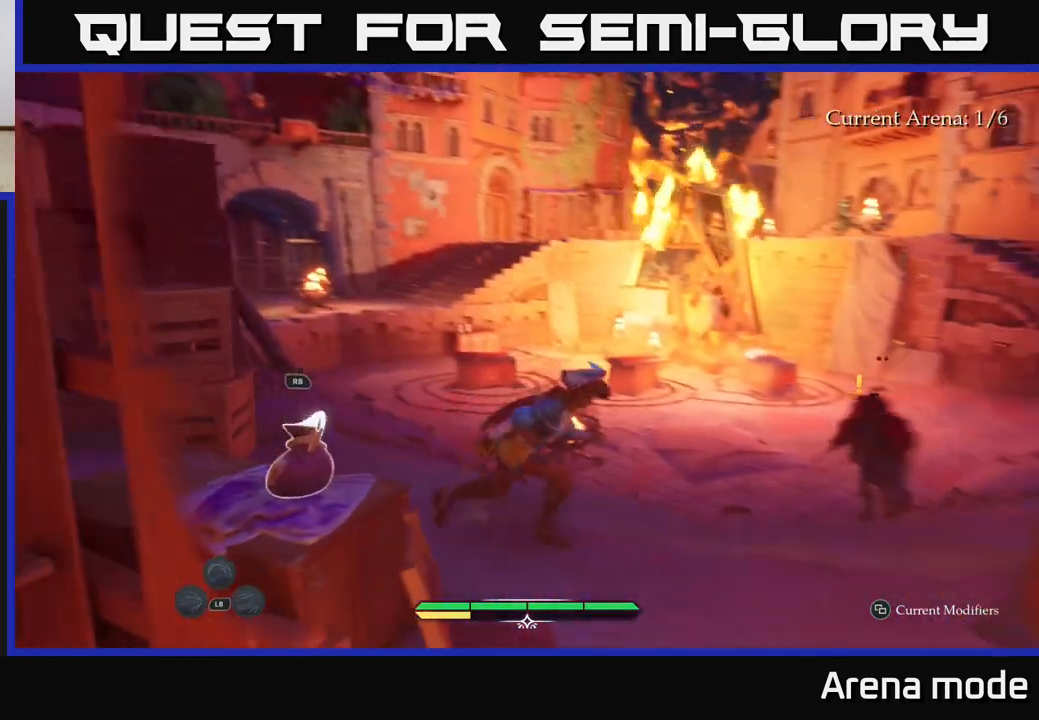
{"buttons": ["L2"], "left_stick": "right", "right_stick": "right", "events": [[50, "right_stick", "right"]]}
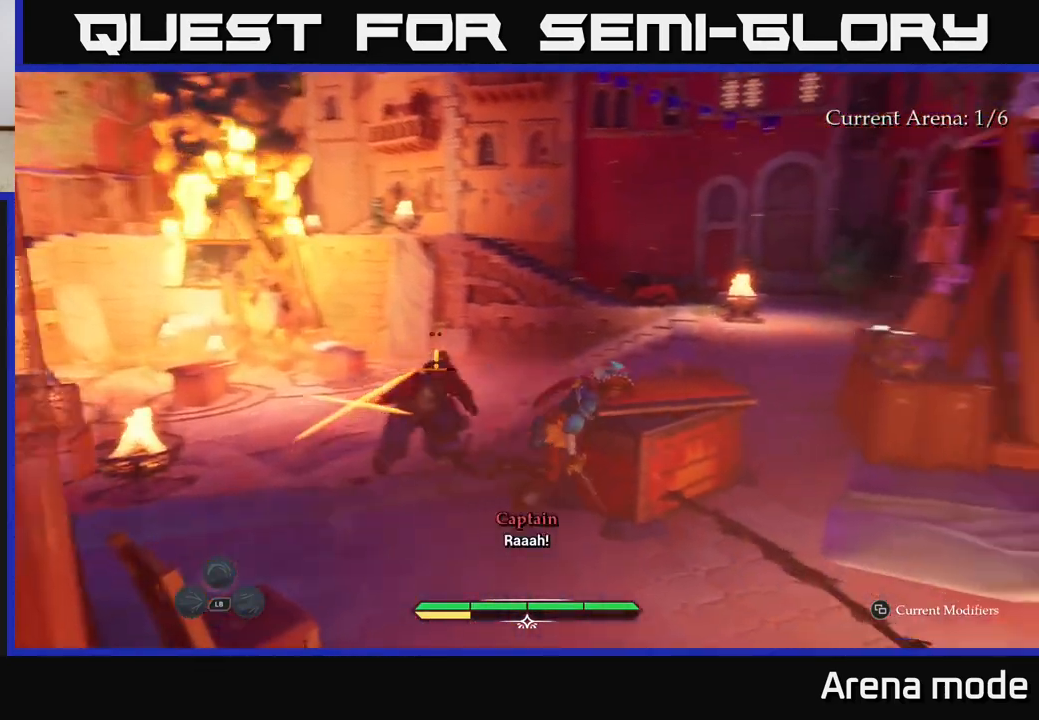
{"buttons": ["L2"], "left_stick": "right", "right_stick": "center", "events": [[183, "right_stick", "center"], [267, "B", "down"], [367, "B", "up"]]}
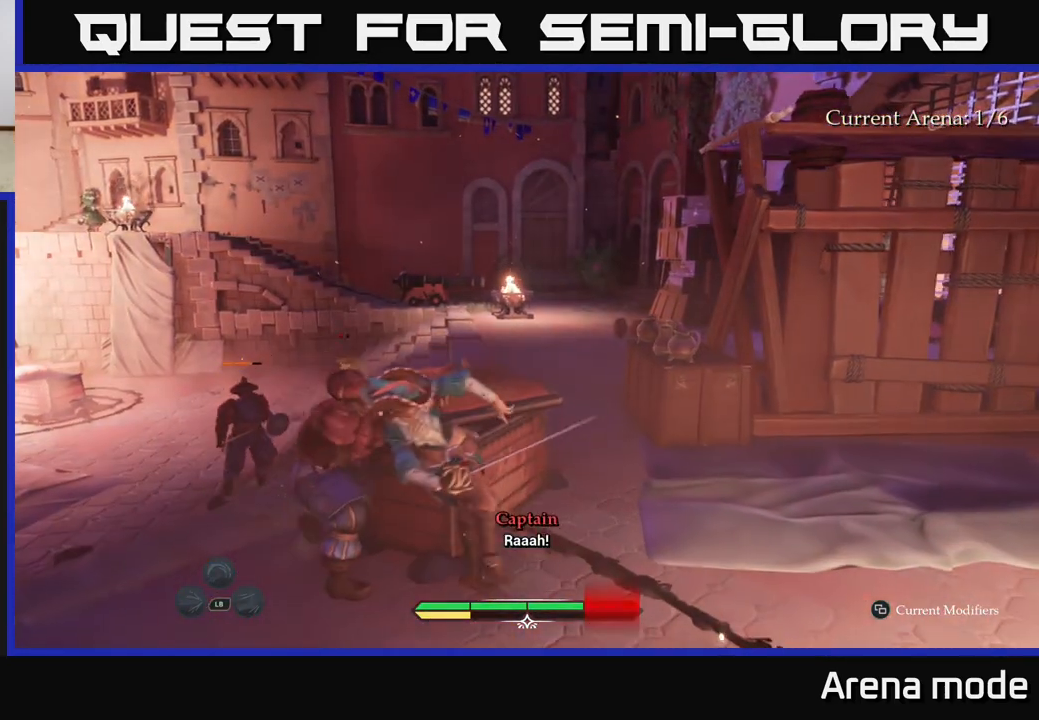
{"buttons": ["L2"], "left_stick": "up", "right_stick": "center", "events": [[67, "left_stick", "up-right"], [217, "B", "down"], [217, "left_stick", "up"], [267, "B", "up"], [333, "B", "down"], [400, "B", "up"]]}
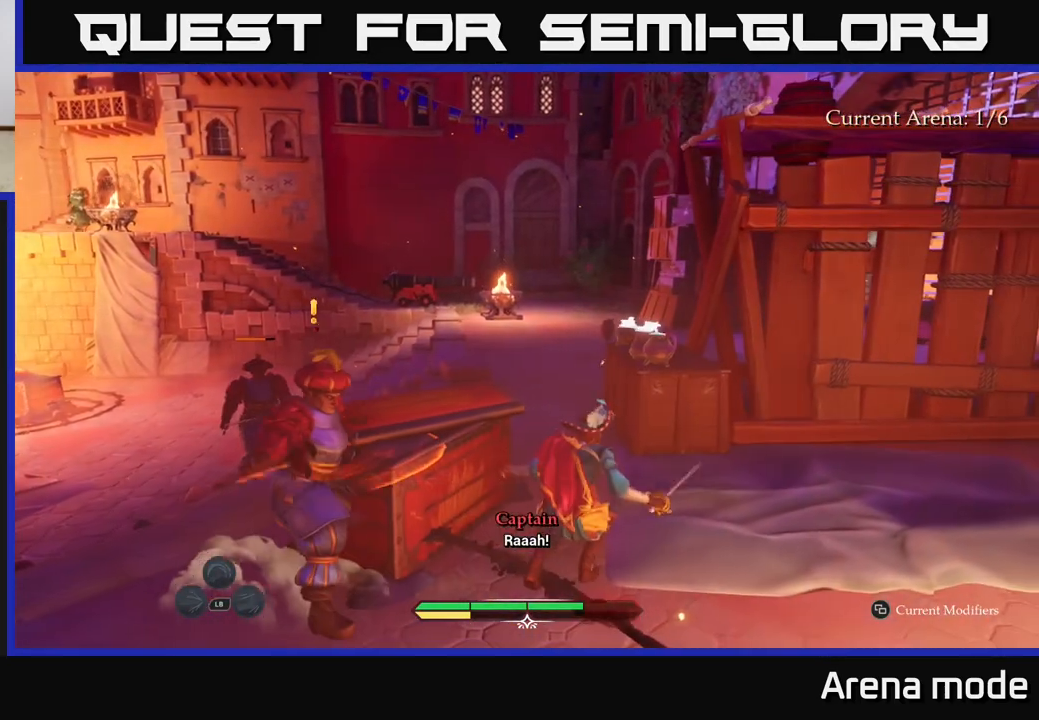
{"buttons": ["L2"], "left_stick": "up-left", "right_stick": "center", "events": [[17, "L2", "up"], [100, "left_stick", "up-left"], [217, "L2", "down"]]}
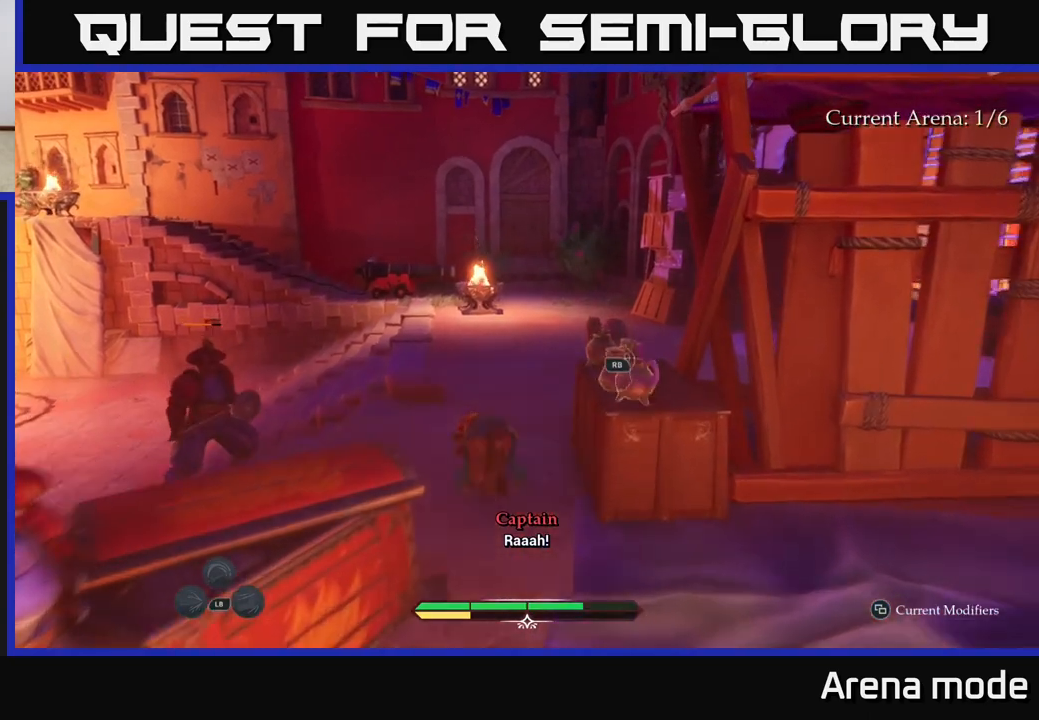
{"buttons": ["L2"], "left_stick": "up-right", "right_stick": "up-left", "events": [[67, "left_stick", "up"], [367, "right_stick", "up-left"], [400, "left_stick", "up-right"]]}
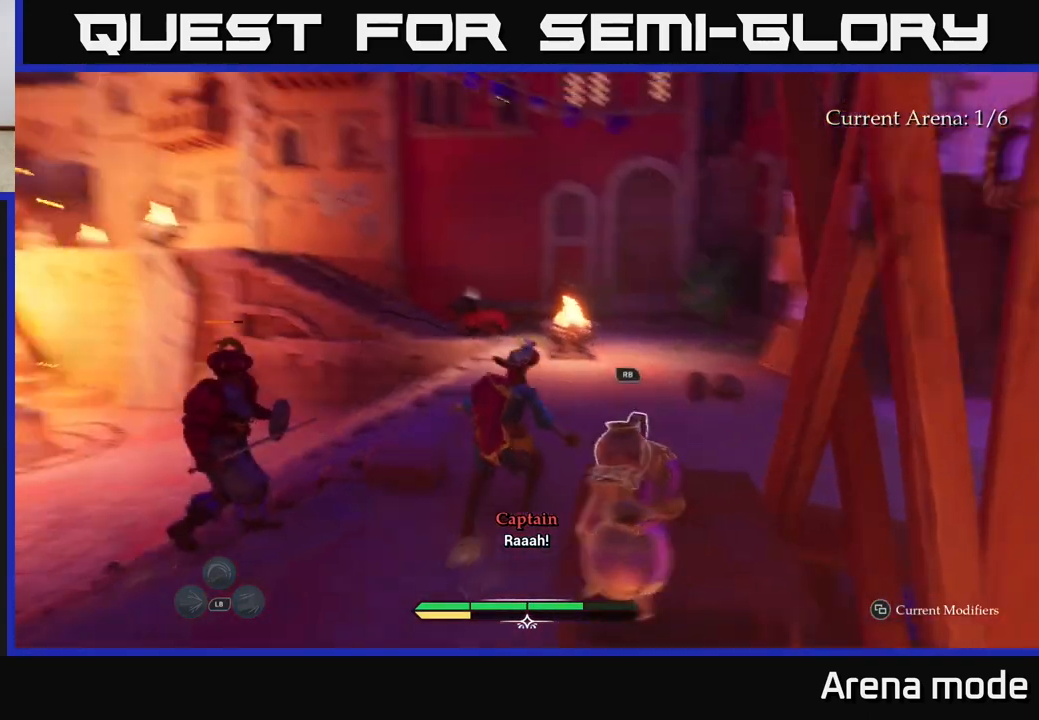
{"buttons": ["L2"], "left_stick": "up-right", "right_stick": "down-right", "events": [[167, "right_stick", "center"], [383, "right_stick", "down-right"]]}
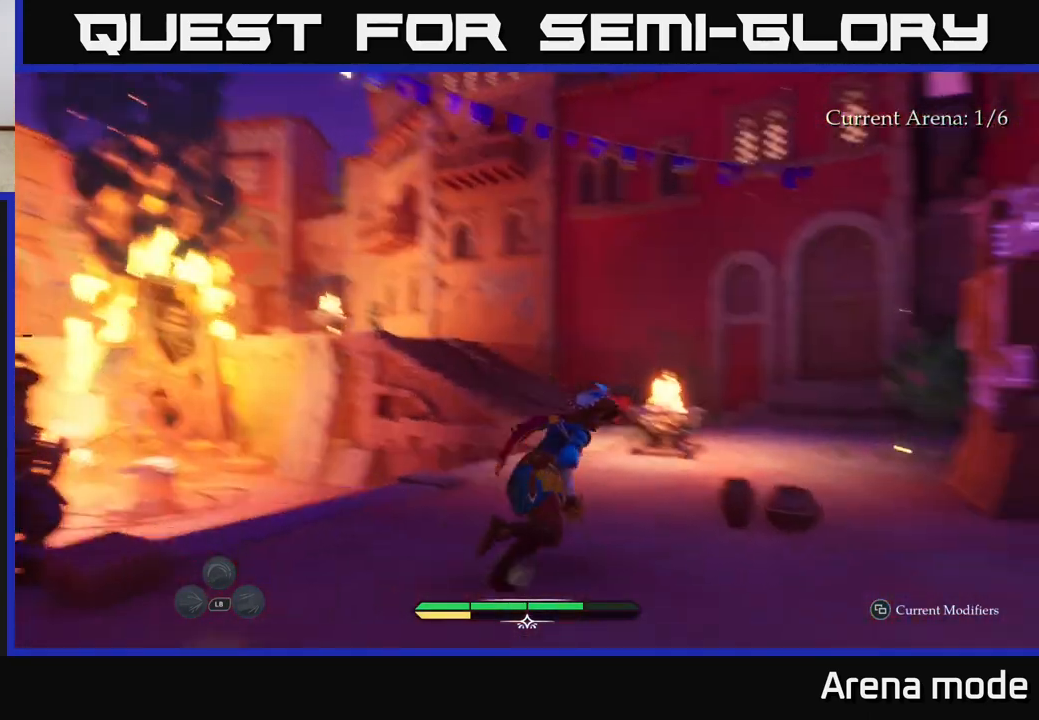
{"buttons": ["L2", "R1"], "left_stick": "up", "right_stick": "center", "events": [[83, "right_stick", "center"], [117, "R1", "down"], [167, "left_stick", "up"], [200, "R1", "up"], [483, "R1", "down"]]}
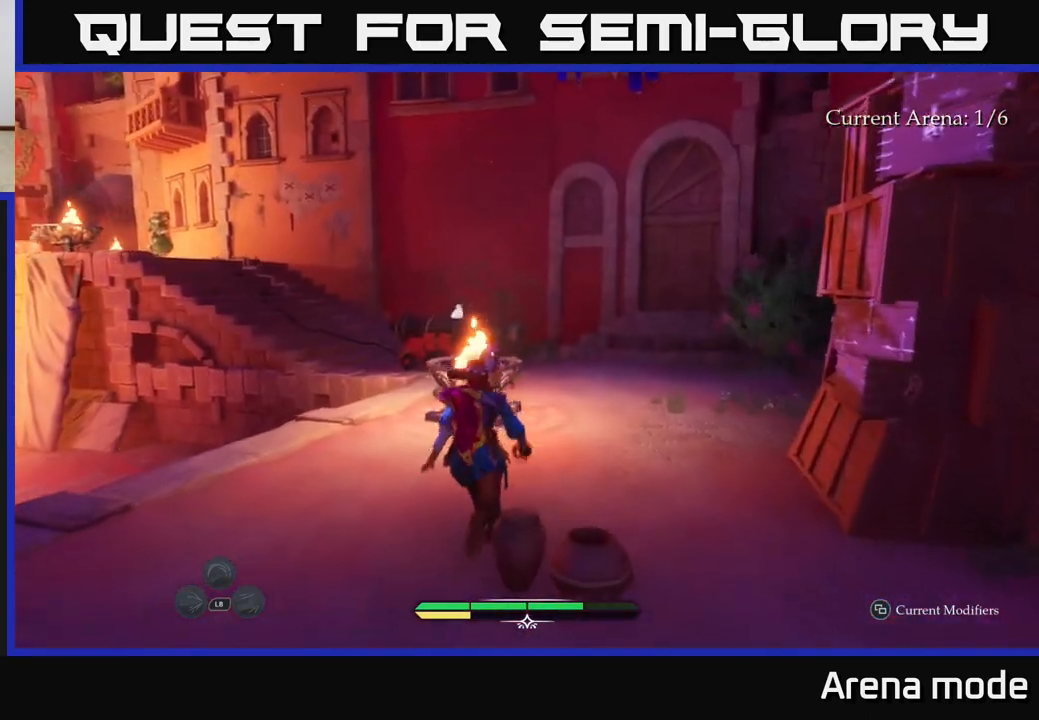
{"buttons": ["L2"], "left_stick": "up-right", "right_stick": "center", "events": [[17, "left_stick", "up-right"], [67, "right_stick", "left"], [83, "R1", "up"], [317, "right_stick", "center"]]}
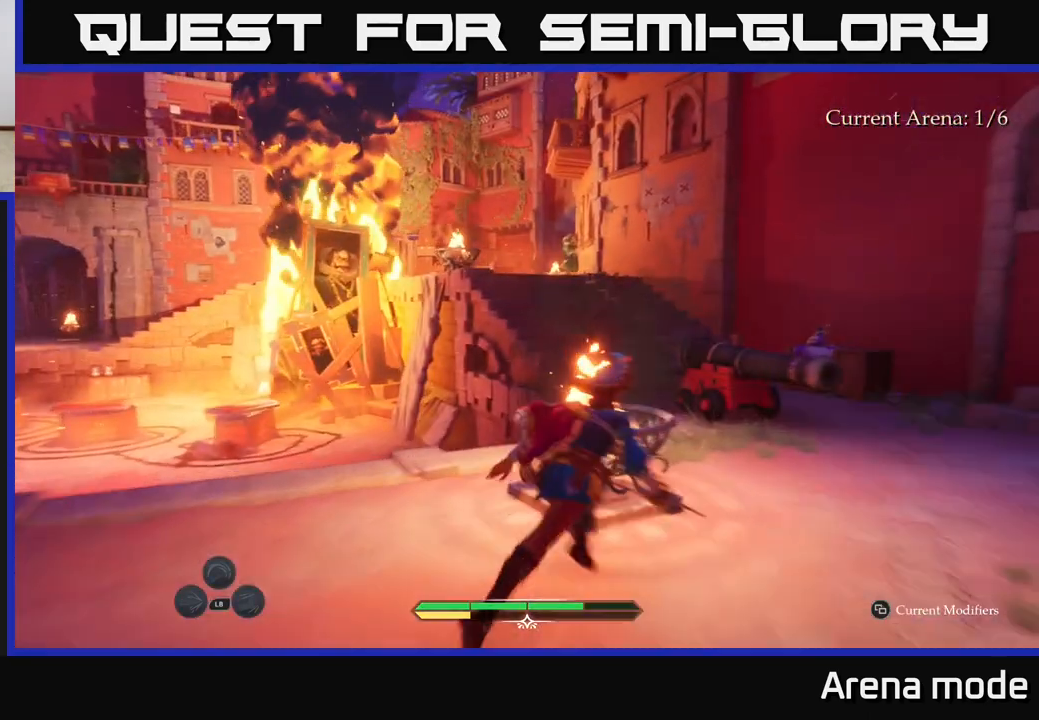
{"buttons": ["L2"], "left_stick": "up-right", "right_stick": "center", "events": [[100, "right_stick", "left"], [183, "right_stick", "up-left"], [367, "right_stick", "center"]]}
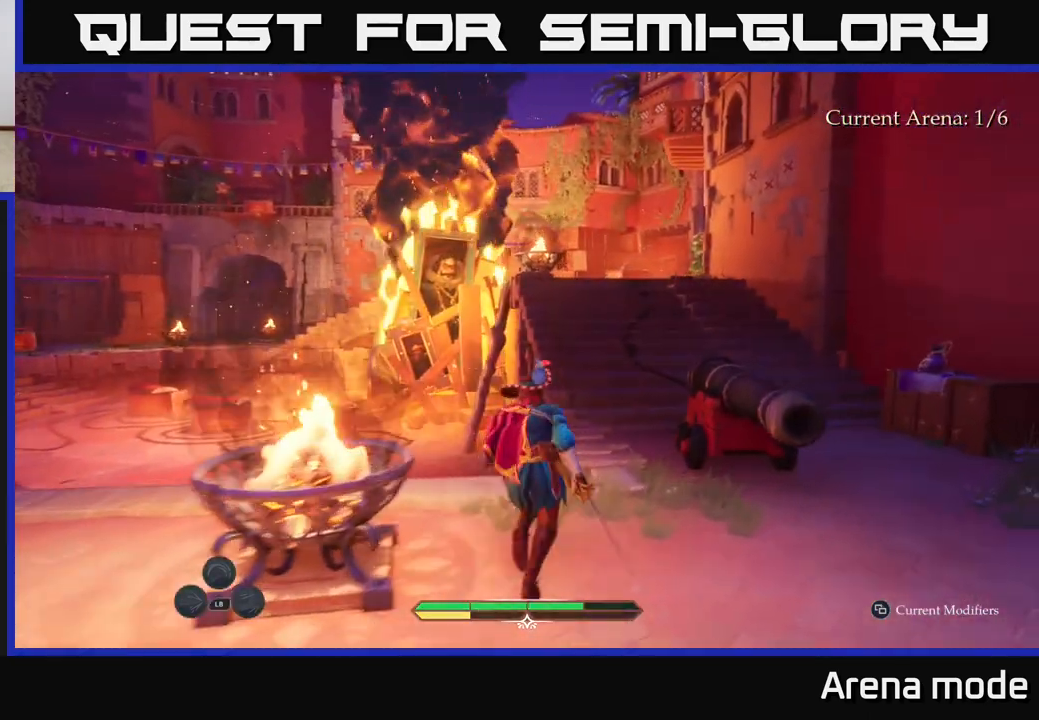
{"buttons": ["L2"], "left_stick": "up-right", "right_stick": "center", "events": [[100, "left_stick", "up"], [500, "left_stick", "up-right"]]}
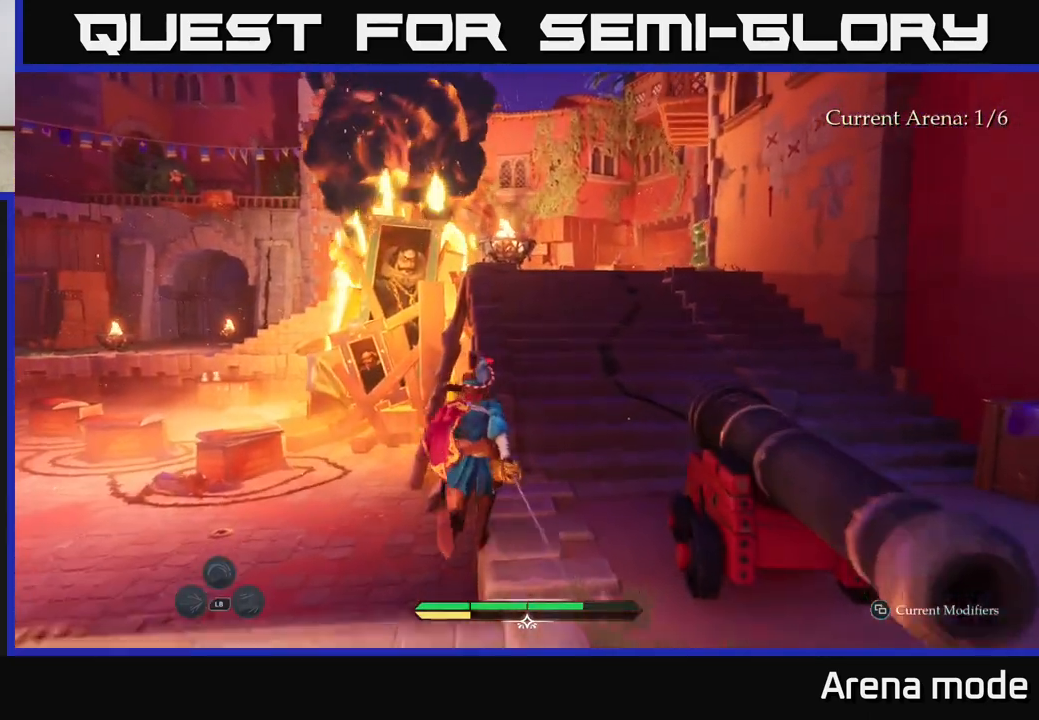
{"buttons": ["L2"], "left_stick": "up-right", "right_stick": "down", "events": [[67, "right_stick", "right"], [300, "right_stick", "down"]]}
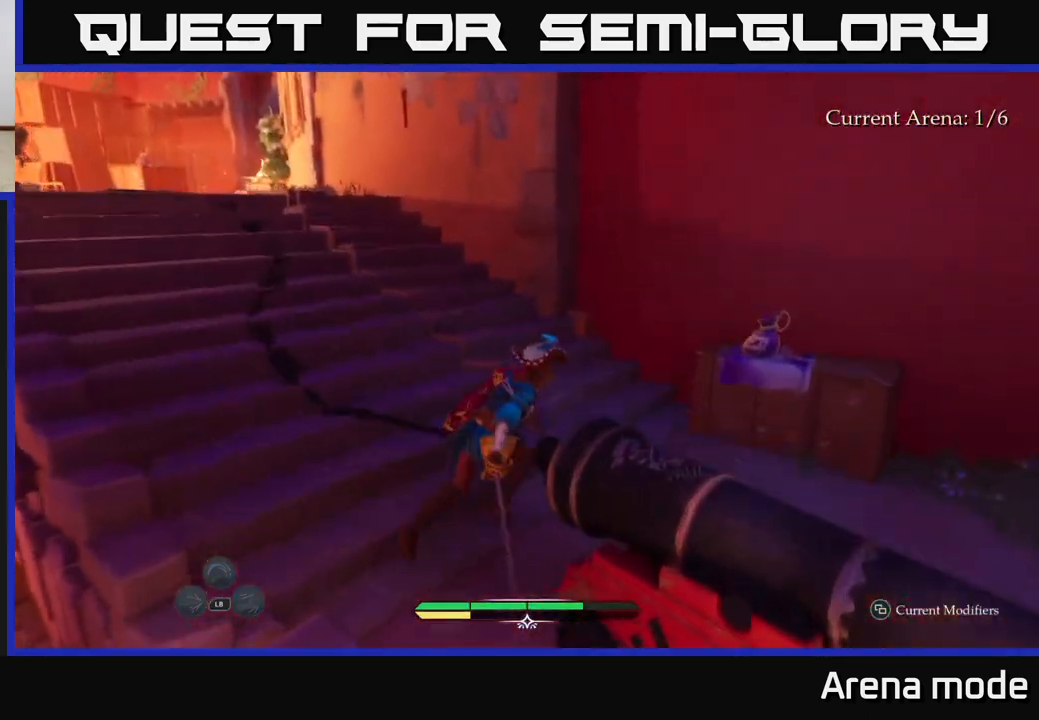
{"buttons": [], "left_stick": "up-left", "right_stick": "left", "events": [[217, "right_stick", "center"], [417, "R1", "down"], [450, "right_stick", "left"], [467, "left_stick", "up-left"], [483, "L2", "up"], [500, "R1", "up"]]}
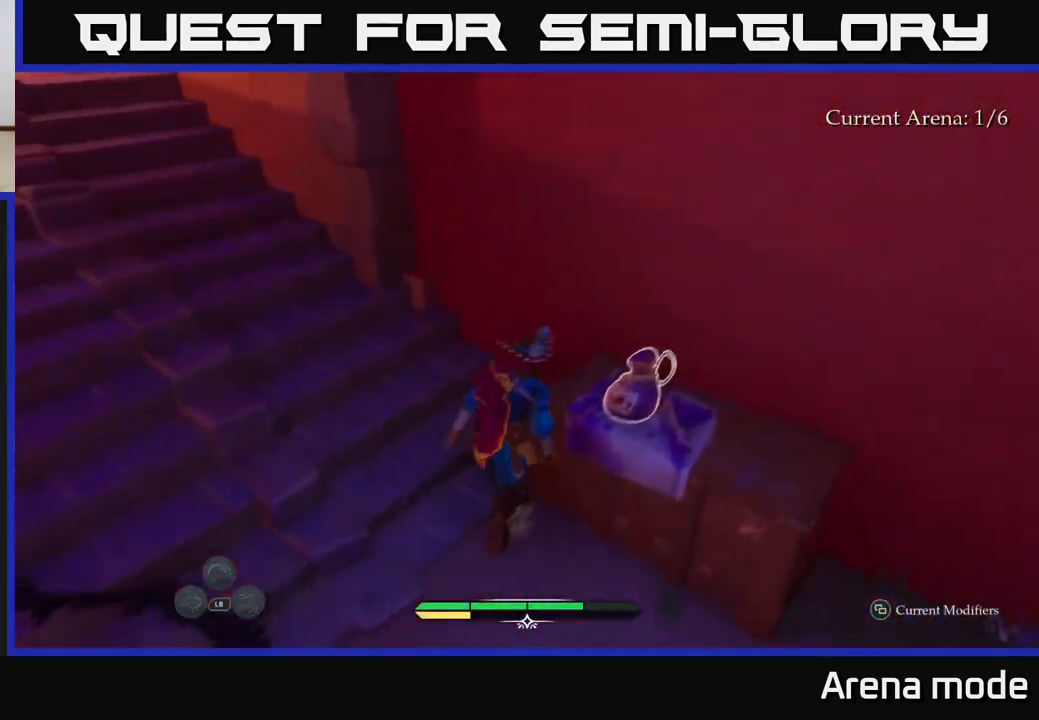
{"buttons": ["L2"], "left_stick": "up-left", "right_stick": "left", "events": [[133, "L2", "down"]]}
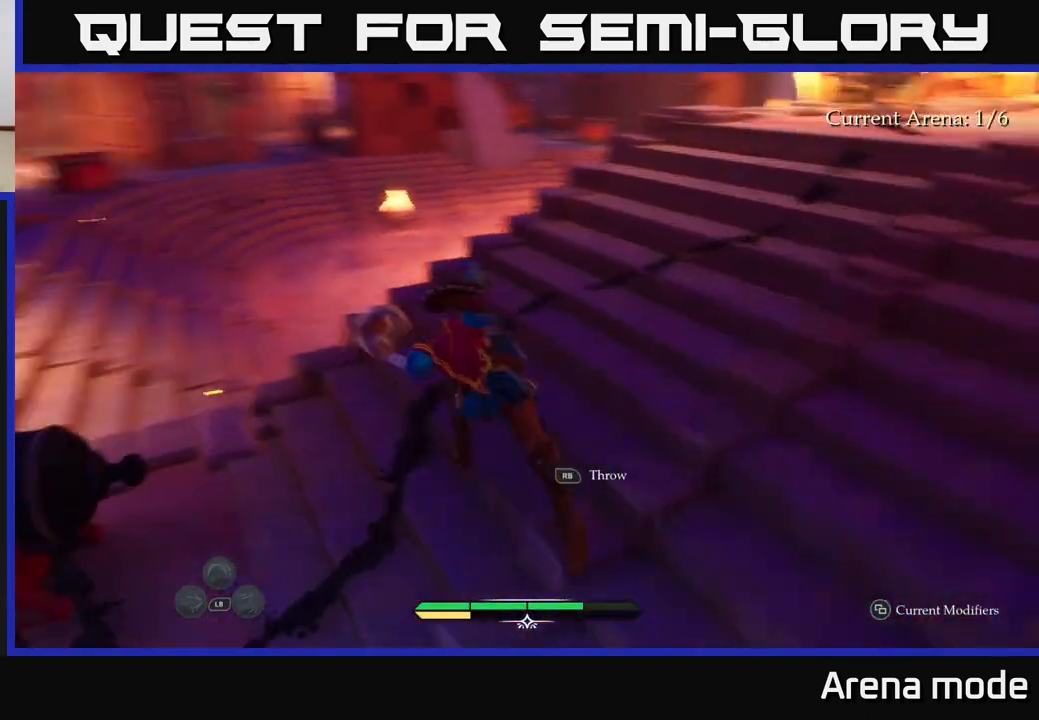
{"buttons": [], "left_stick": "right", "right_stick": "center", "events": [[167, "L2", "up"], [217, "left_stick", "center"], [217, "right_stick", "center"], [417, "left_stick", "right"]]}
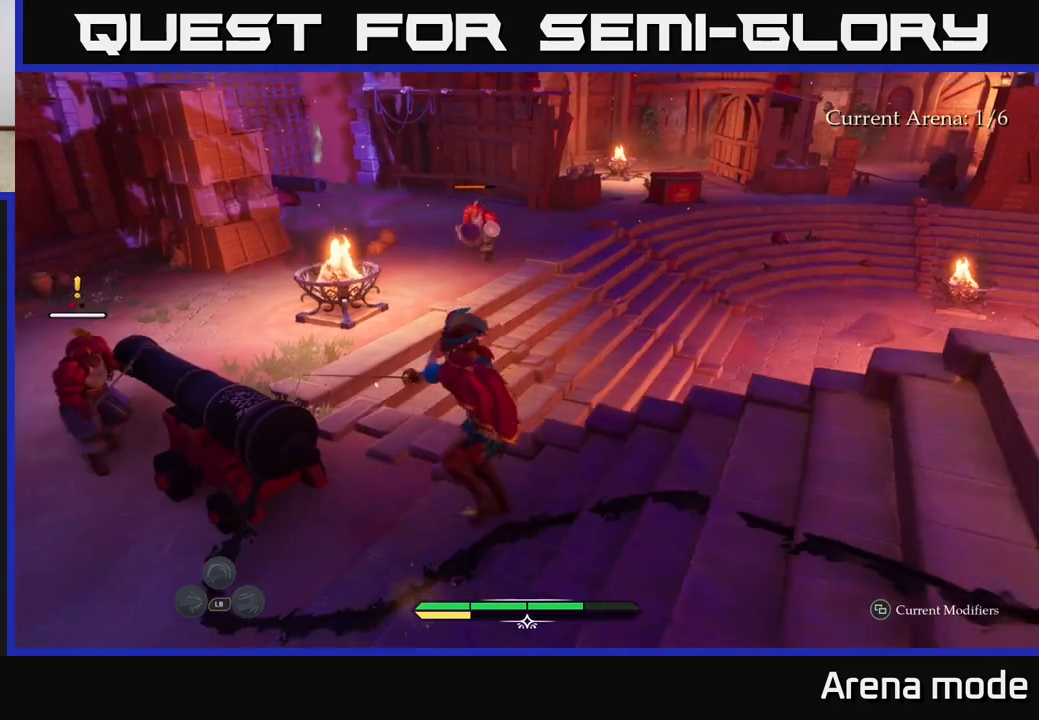
{"buttons": ["L2"], "left_stick": "up", "right_stick": "center", "events": [[83, "L2", "down"], [100, "left_stick", "up"], [150, "left_stick", "up-left"], [450, "left_stick", "up"]]}
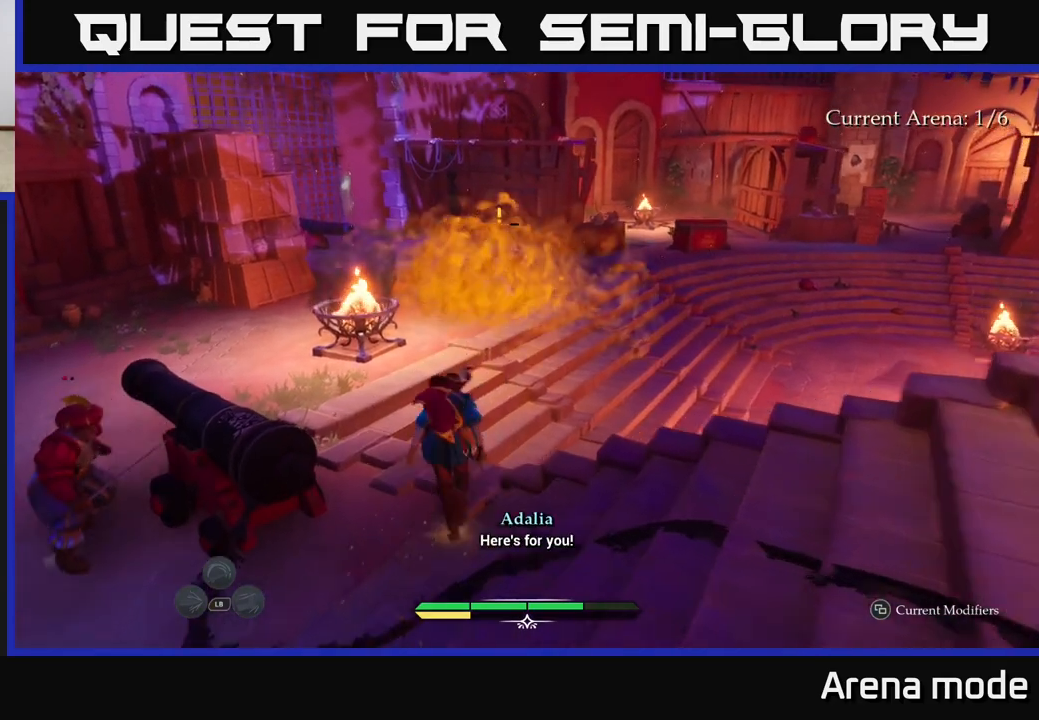
{"buttons": ["L2"], "left_stick": "up", "right_stick": "center", "events": []}
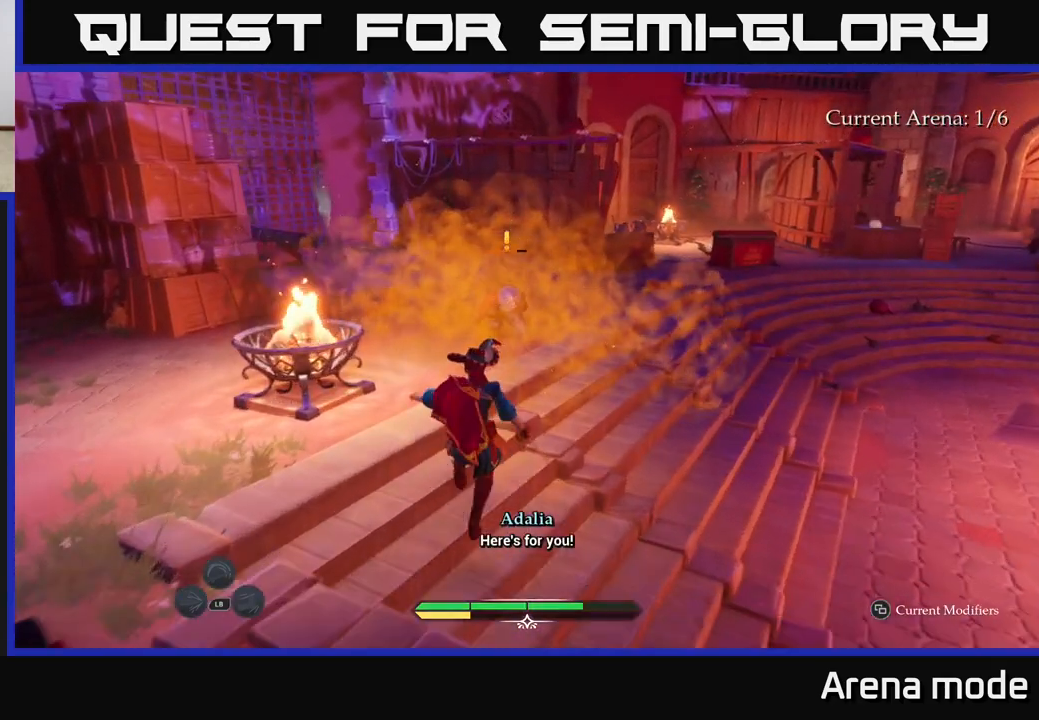
{"buttons": ["L2"], "left_stick": "up-left", "right_stick": "center", "events": [[333, "left_stick", "up-left"]]}